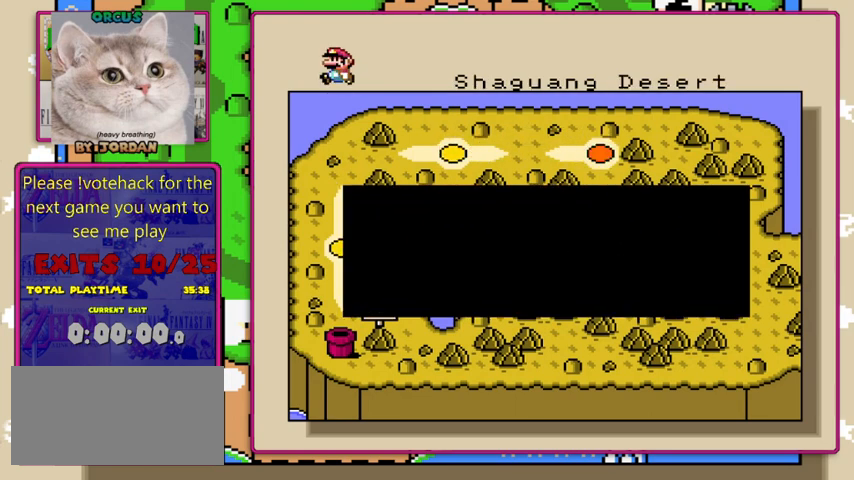
Gameplay with a controller (Nintendo layout); each line is a JSON object with the inputs held at the frame after it. "events" lists button and stick changes between this image and that frame as [ms after this image, input, new state], when the widget could be followed in between. Not read: L1 L3 R1 R3.
{"buttons": [], "events": [[200, "A", "down"], [367, "A", "up"]]}
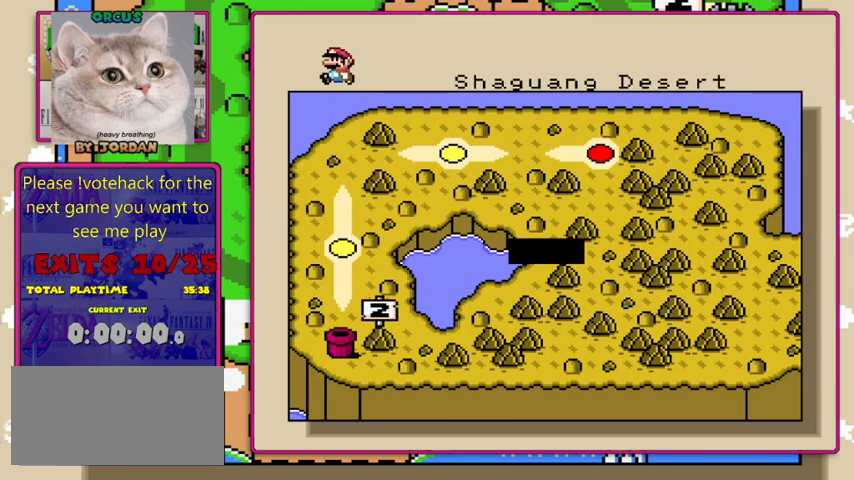
{"buttons": [], "events": []}
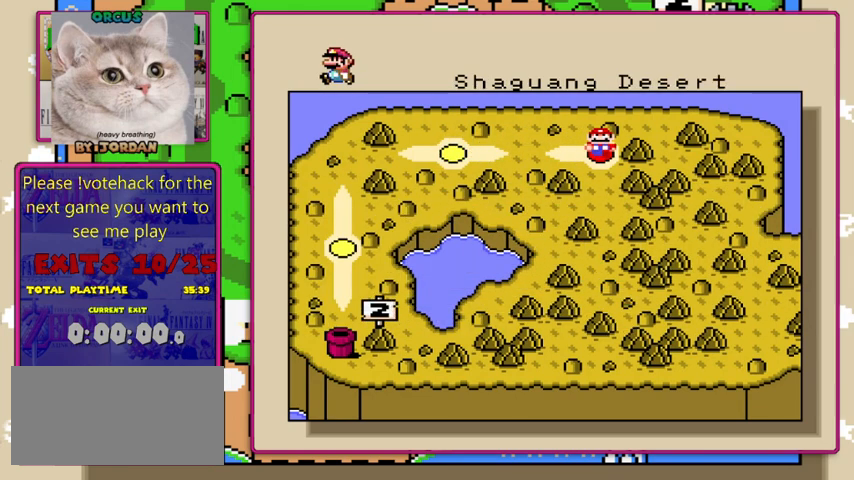
{"buttons": [], "events": []}
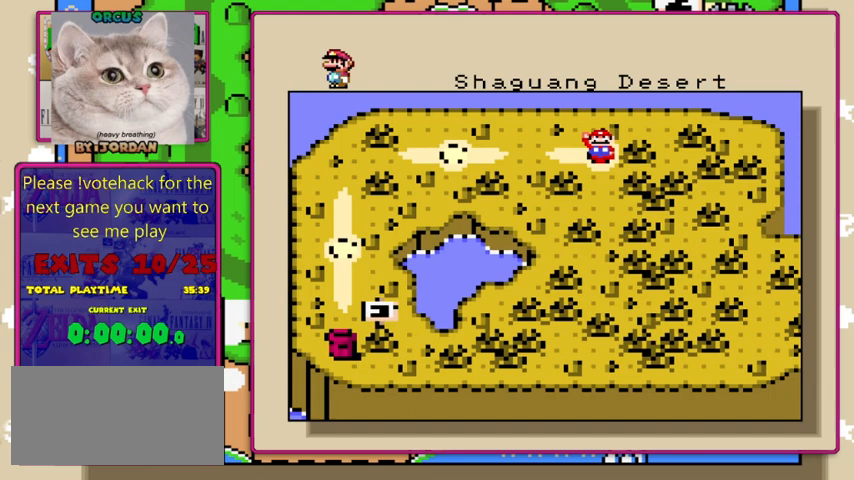
{"buttons": [], "events": [[33, "A", "down"], [200, "A", "up"]]}
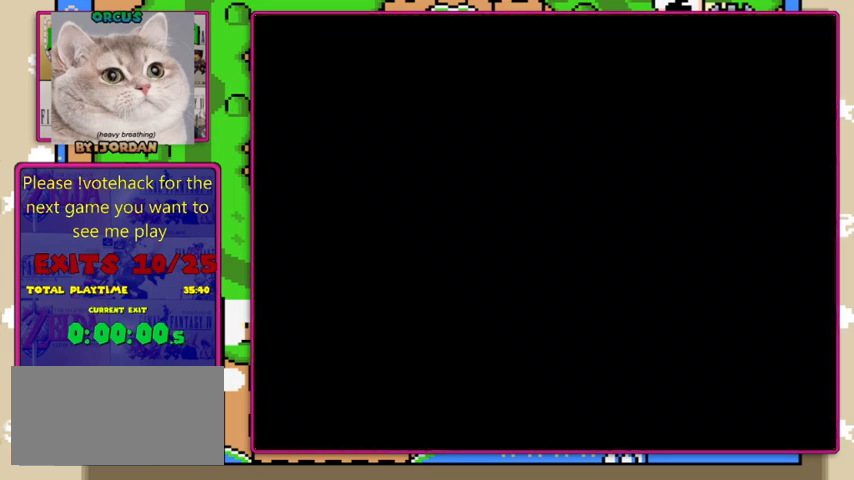
{"buttons": [], "events": []}
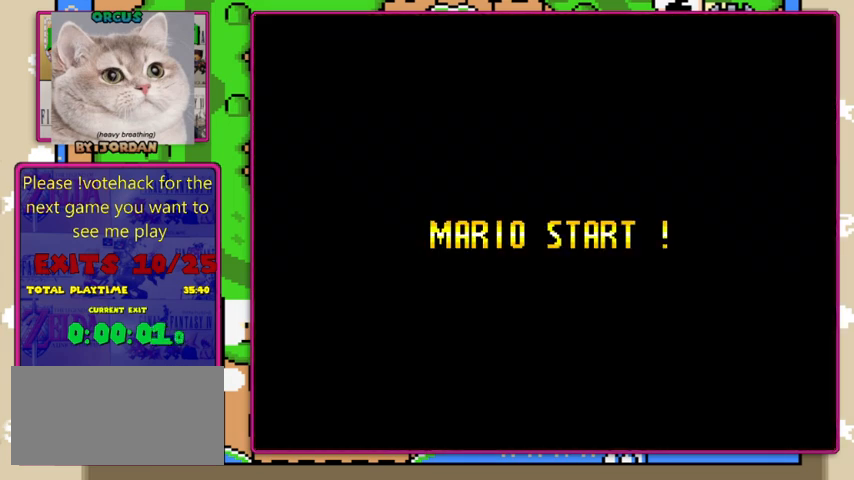
{"buttons": [], "events": []}
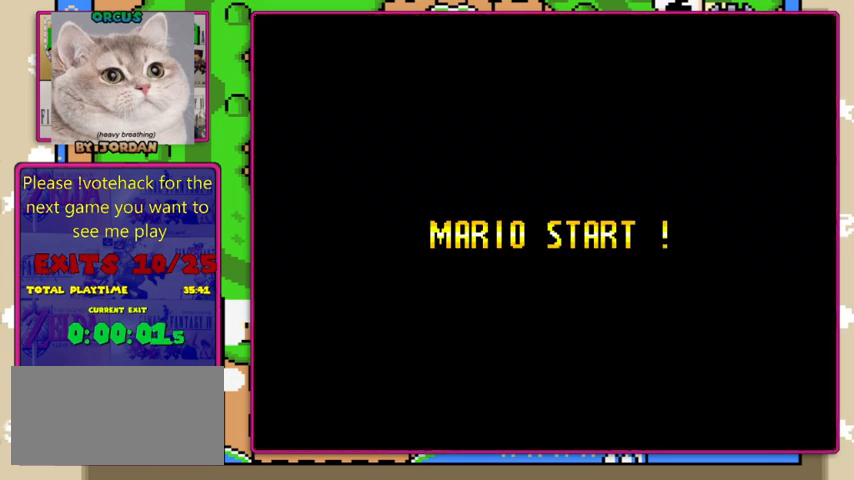
{"buttons": [], "events": []}
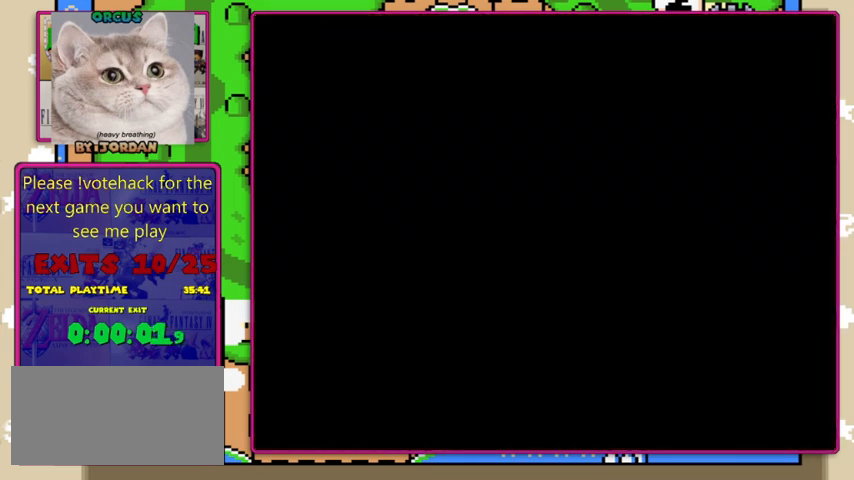
{"buttons": [], "events": []}
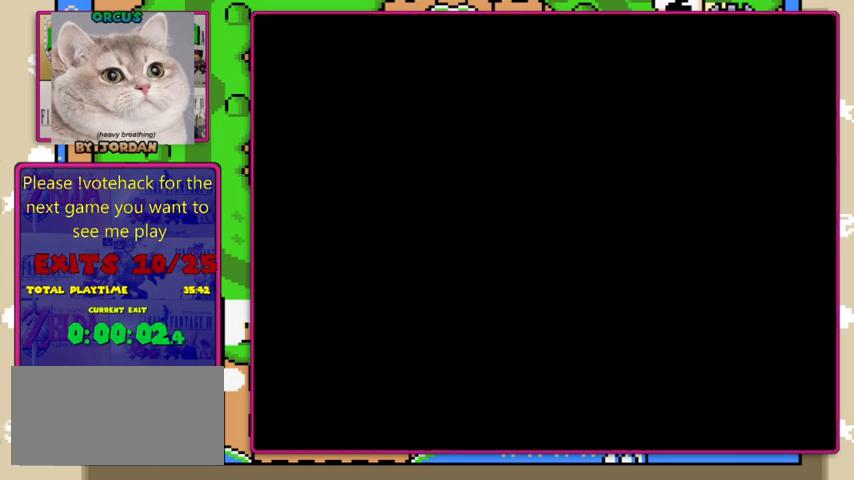
{"buttons": ["Y"], "events": [[33, "Y", "down"]]}
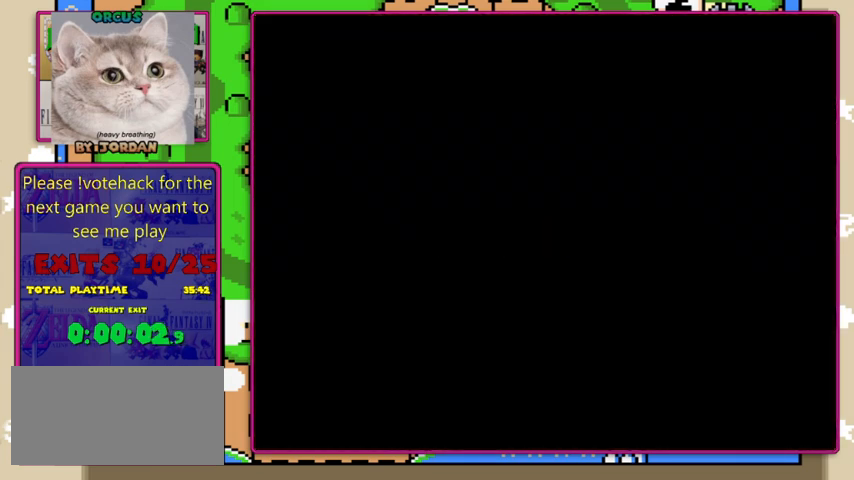
{"buttons": ["Y"], "events": []}
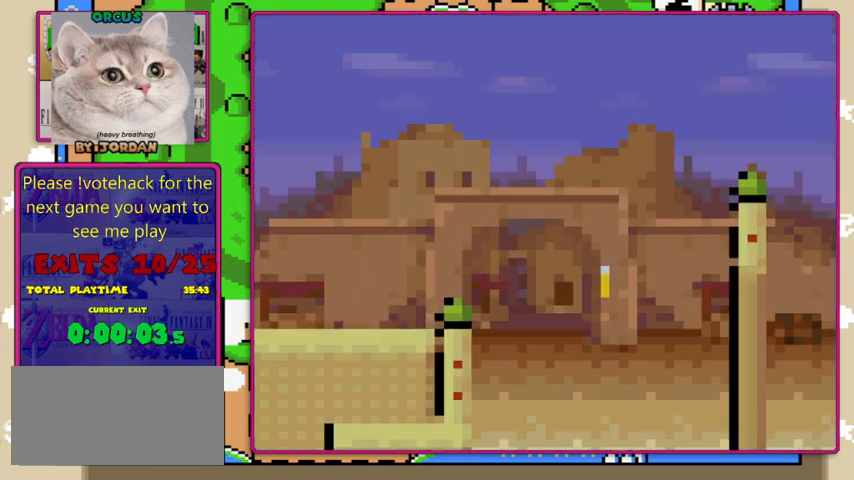
{"buttons": ["Y", "DPAD_RIGHT"], "events": [[300, "DPAD_RIGHT", "down"]]}
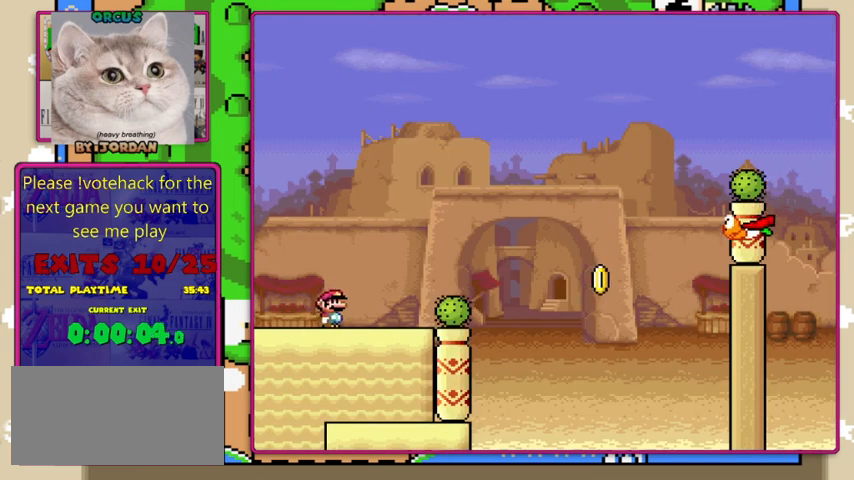
{"buttons": ["Y", "DPAD_RIGHT"], "events": [[67, "X", "down"], [100, "Y", "up"], [267, "X", "up"], [267, "Y", "down"], [300, "B", "down"], [433, "B", "up"]]}
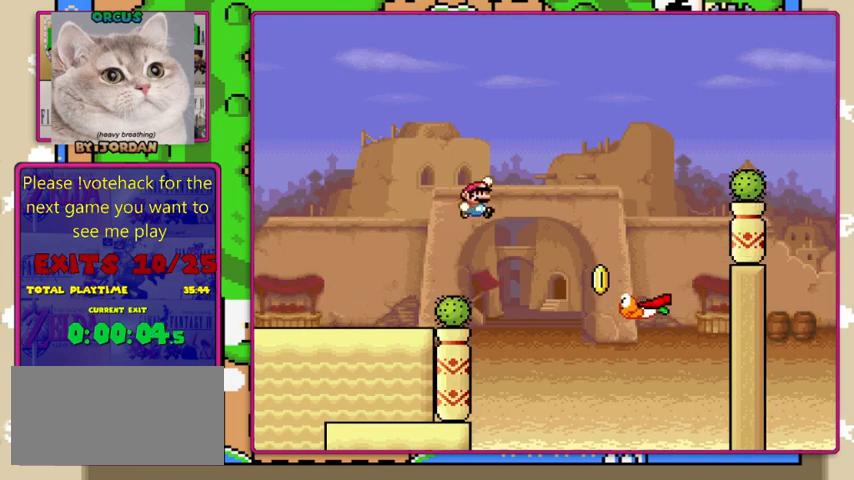
{"buttons": ["B", "Y", "DPAD_RIGHT"], "events": [[167, "DPAD_RIGHT", "up"], [200, "DPAD_LEFT", "down"], [267, "DPAD_LEFT", "up"], [267, "DPAD_RIGHT", "down"], [300, "B", "down"]]}
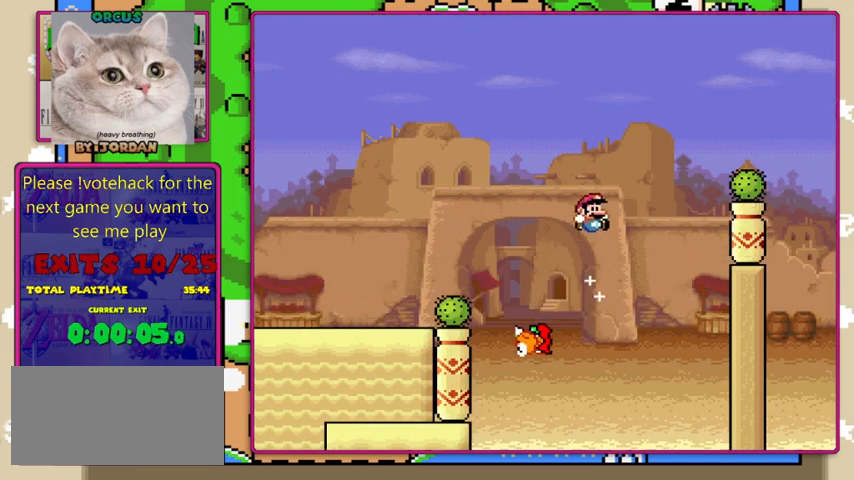
{"buttons": ["B", "Y", "DPAD_RIGHT"], "events": []}
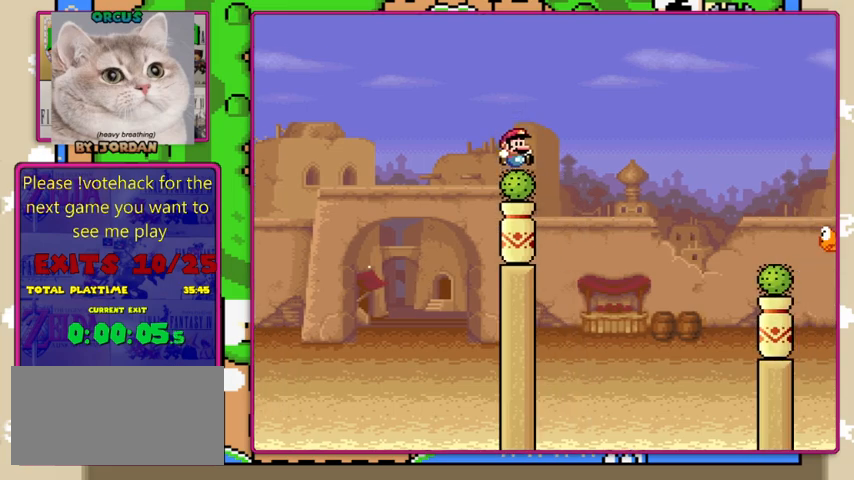
{"buttons": ["Y"], "events": [[433, "DPAD_RIGHT", "up"], [467, "B", "up"]]}
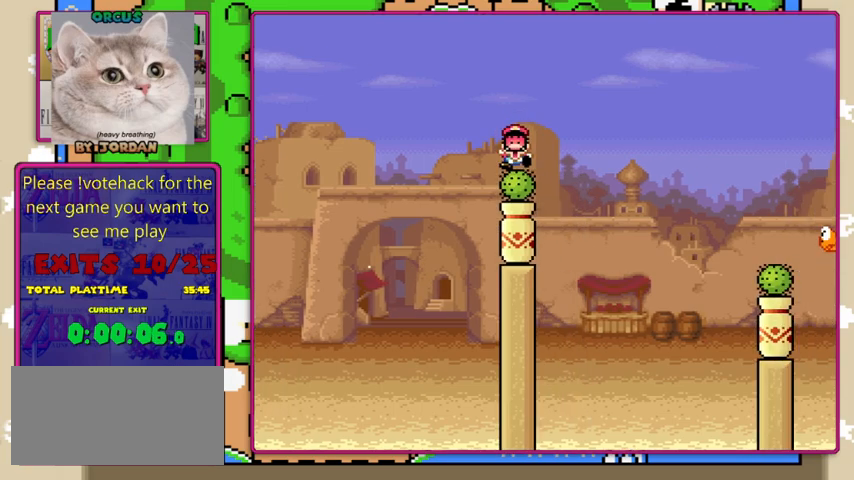
{"buttons": ["B", "Y"], "events": [[300, "B", "down"], [400, "B", "up"], [500, "B", "down"]]}
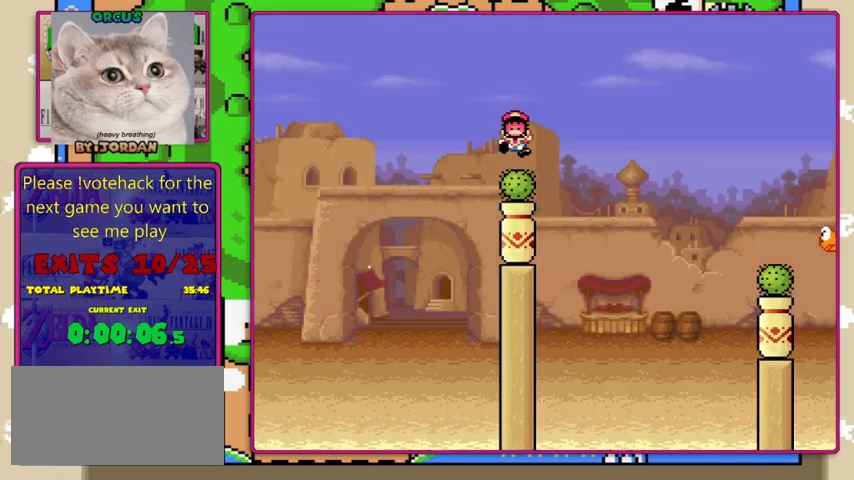
{"buttons": ["Y"], "events": [[233, "B", "up"]]}
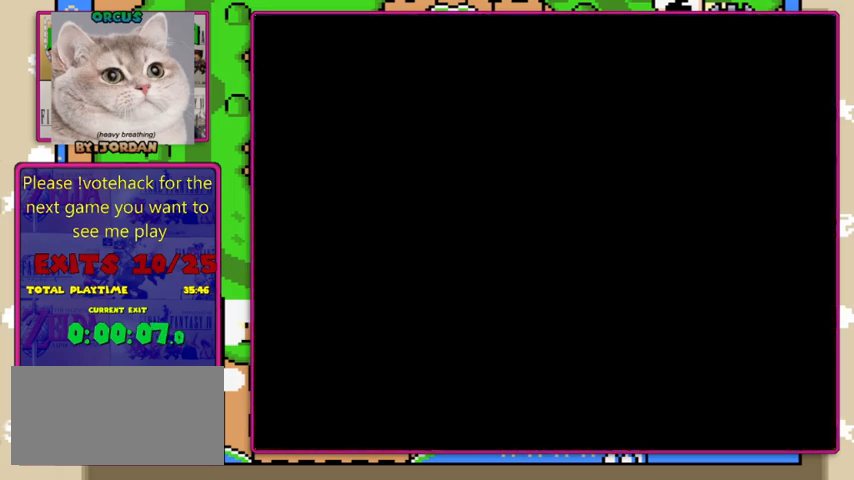
{"buttons": ["Y", "DPAD_RIGHT"], "events": [[67, "DPAD_RIGHT", "down"]]}
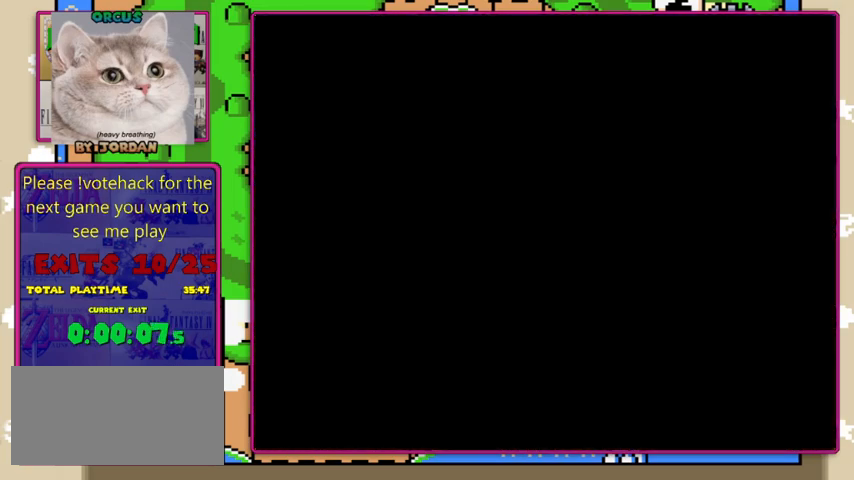
{"buttons": [], "events": [[100, "B", "down"], [100, "DPAD_RIGHT", "up"], [100, "Y", "up"], [367, "B", "up"]]}
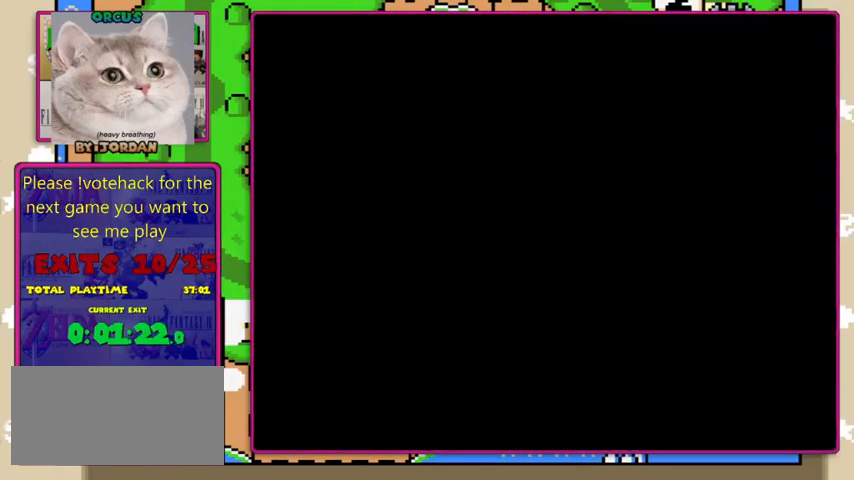
{"buttons": ["Y"], "events": [[367, "Y", "down"]]}
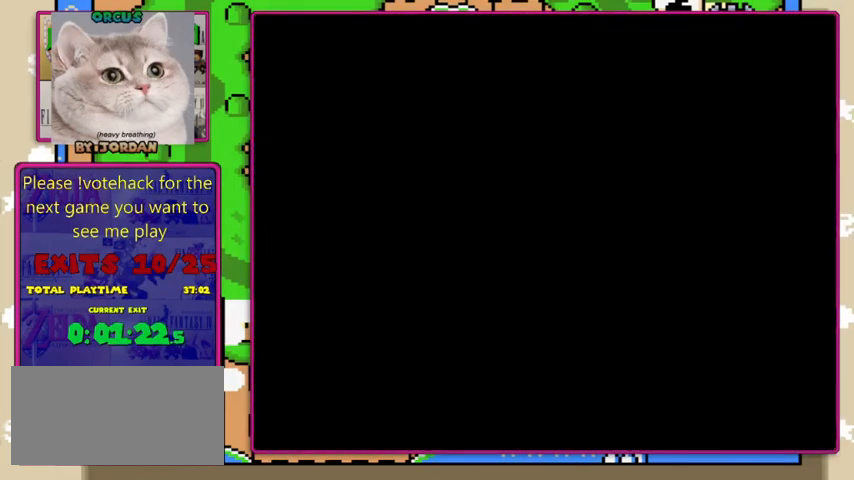
{"buttons": ["B", "Y"], "events": [[200, "B", "down"]]}
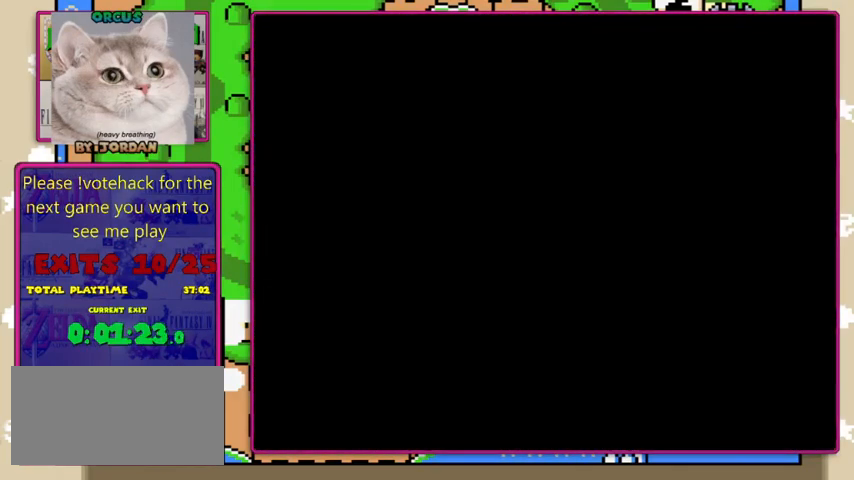
{"buttons": ["B", "Y"], "events": []}
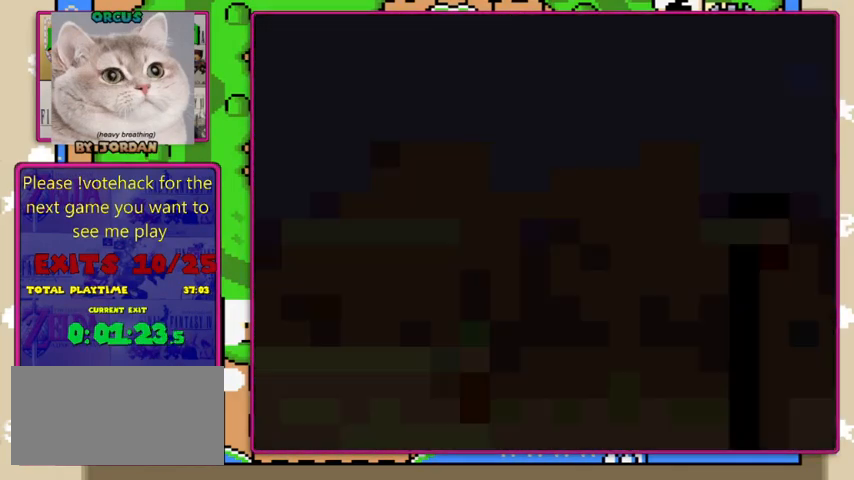
{"buttons": ["Y", "DPAD_RIGHT"], "events": [[400, "DPAD_RIGHT", "down"], [467, "B", "up"]]}